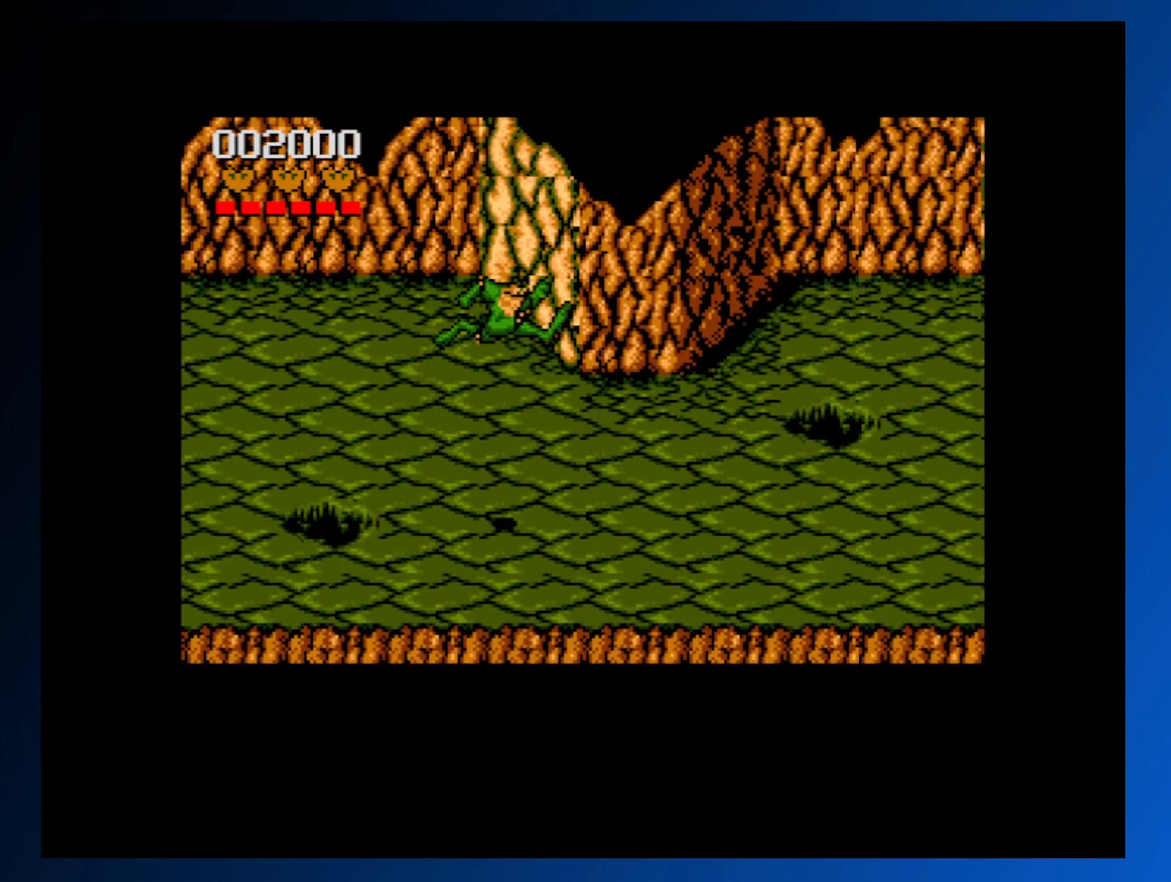
Gameplay with a controller (Xbox layout); each line is a JSON object with the inputs held at the frame after it. "events" lists button and stick changes between this image and that frame as [ms after this image, input, new state], when the widget could be followed in between. Not read: L3 R3 left_stick right_stick.
{"buttons": ["DPAD_RIGHT"], "events": []}
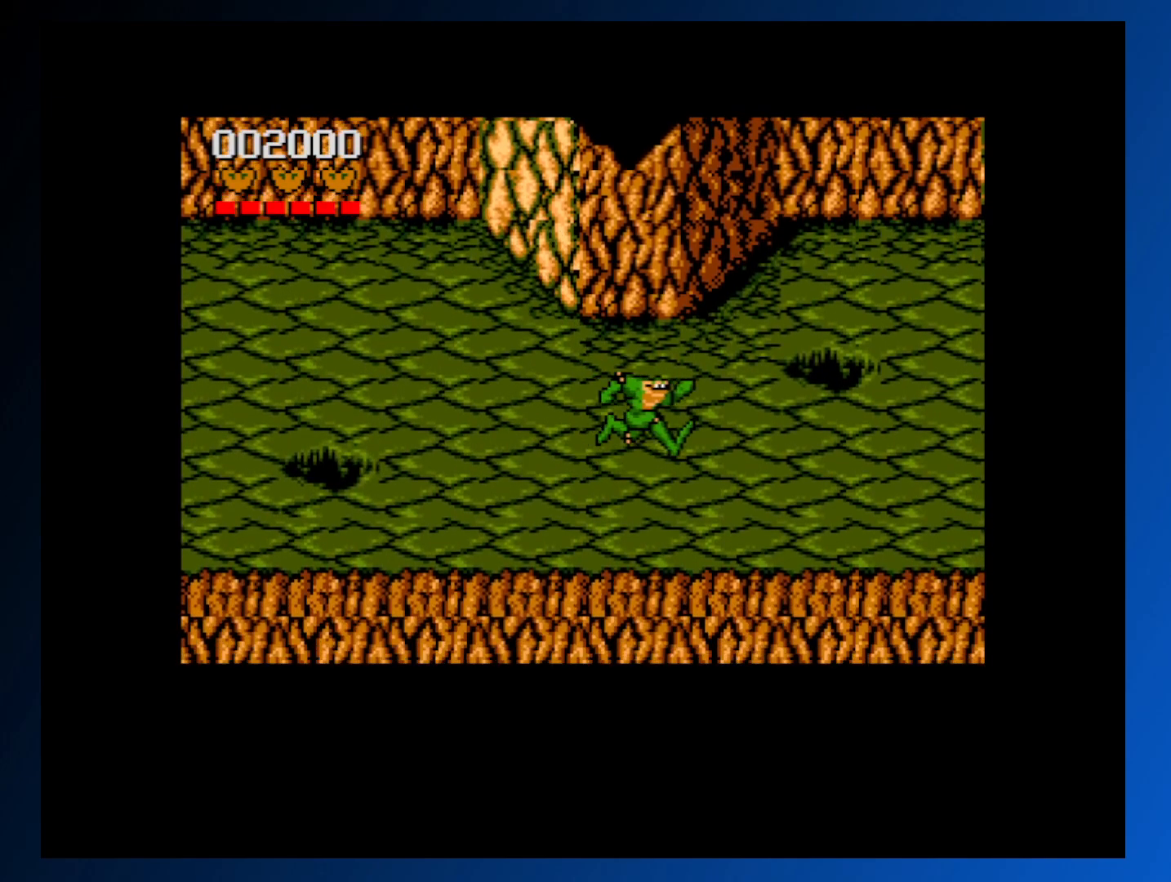
{"buttons": ["DPAD_RIGHT"], "events": []}
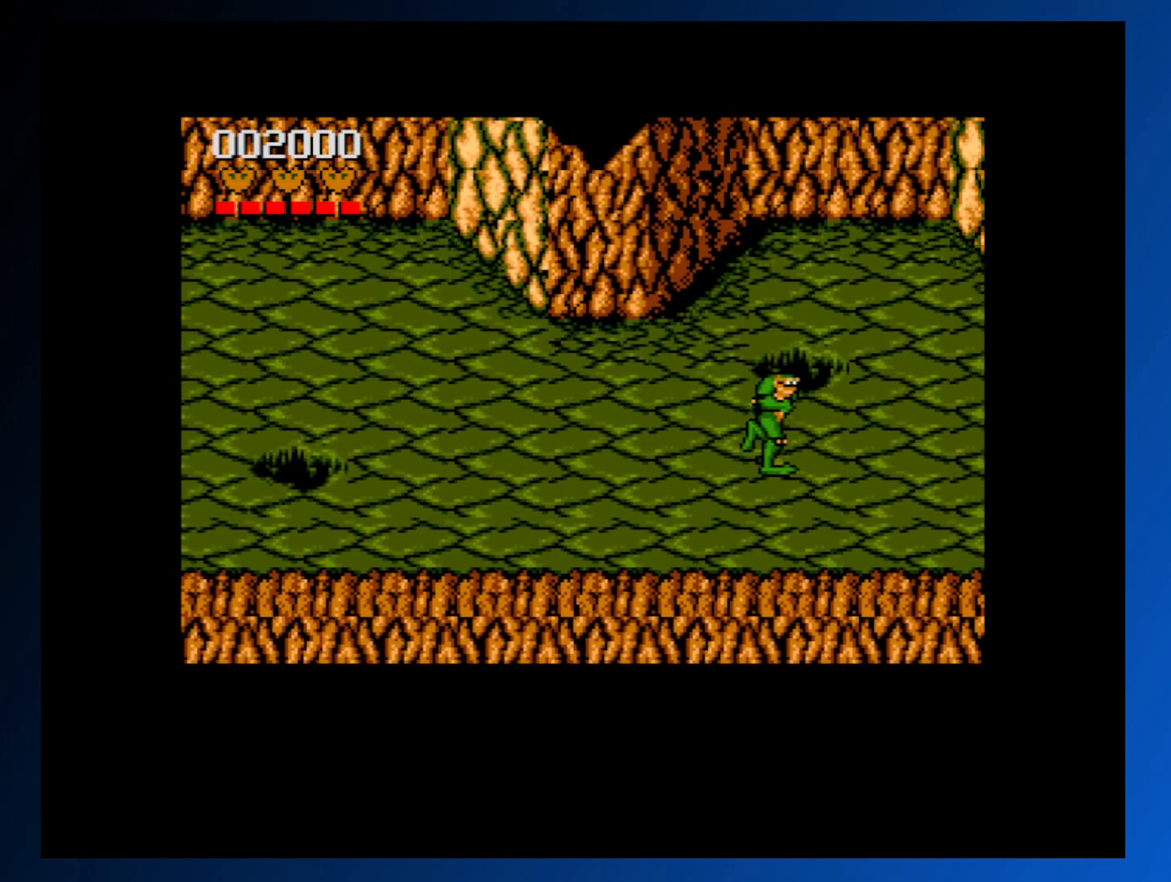
{"buttons": [], "events": [[100, "DPAD_RIGHT", "up"]]}
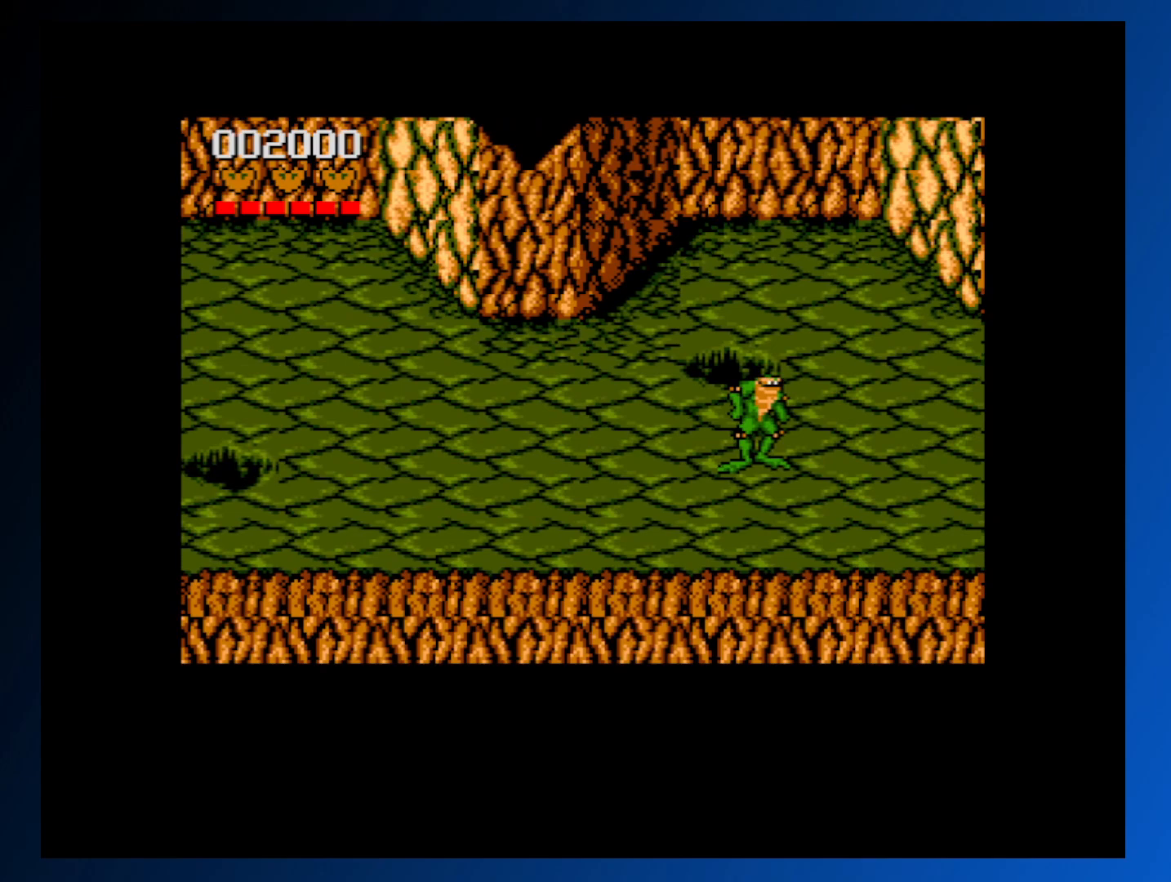
{"buttons": ["DPAD_LEFT"], "events": [[17, "DPAD_LEFT", "down"], [100, "DPAD_LEFT", "up"], [150, "DPAD_LEFT", "down"]]}
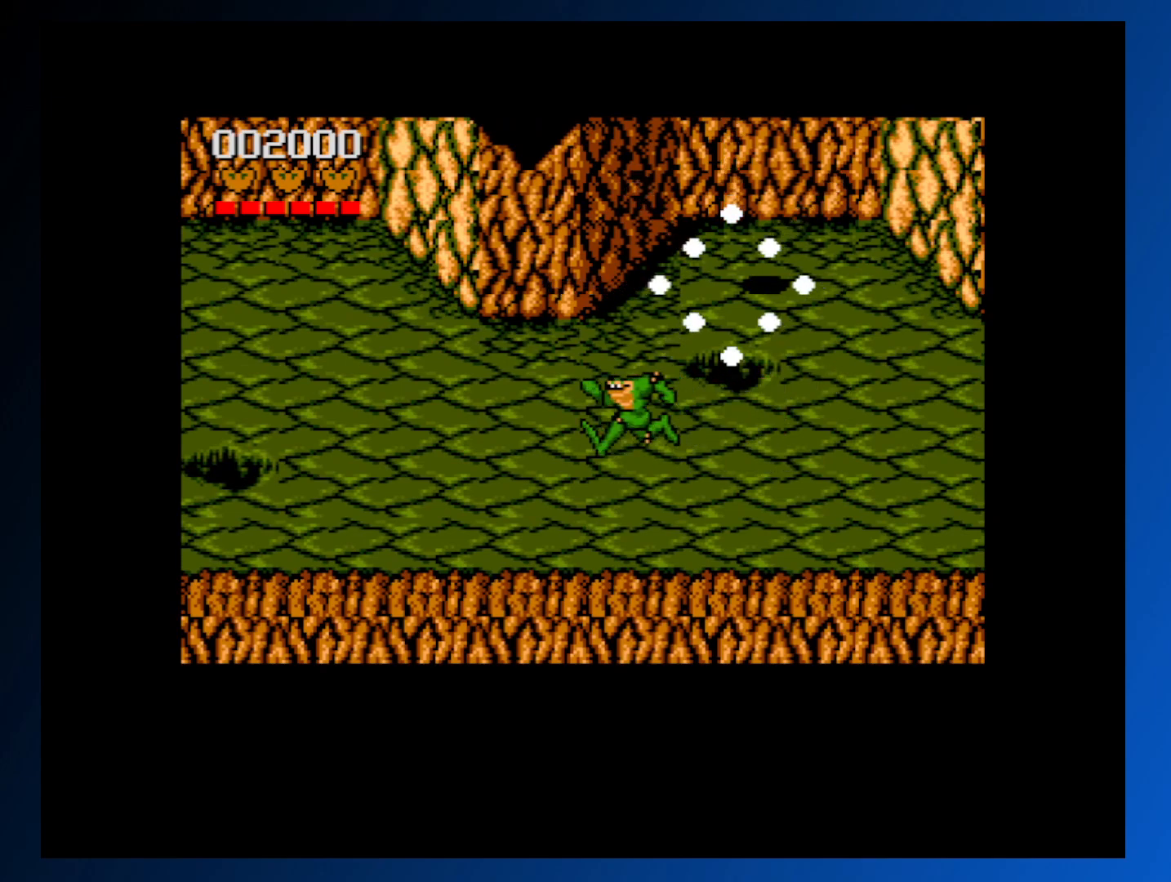
{"buttons": ["A", "DPAD_LEFT"], "events": [[83, "A", "down"]]}
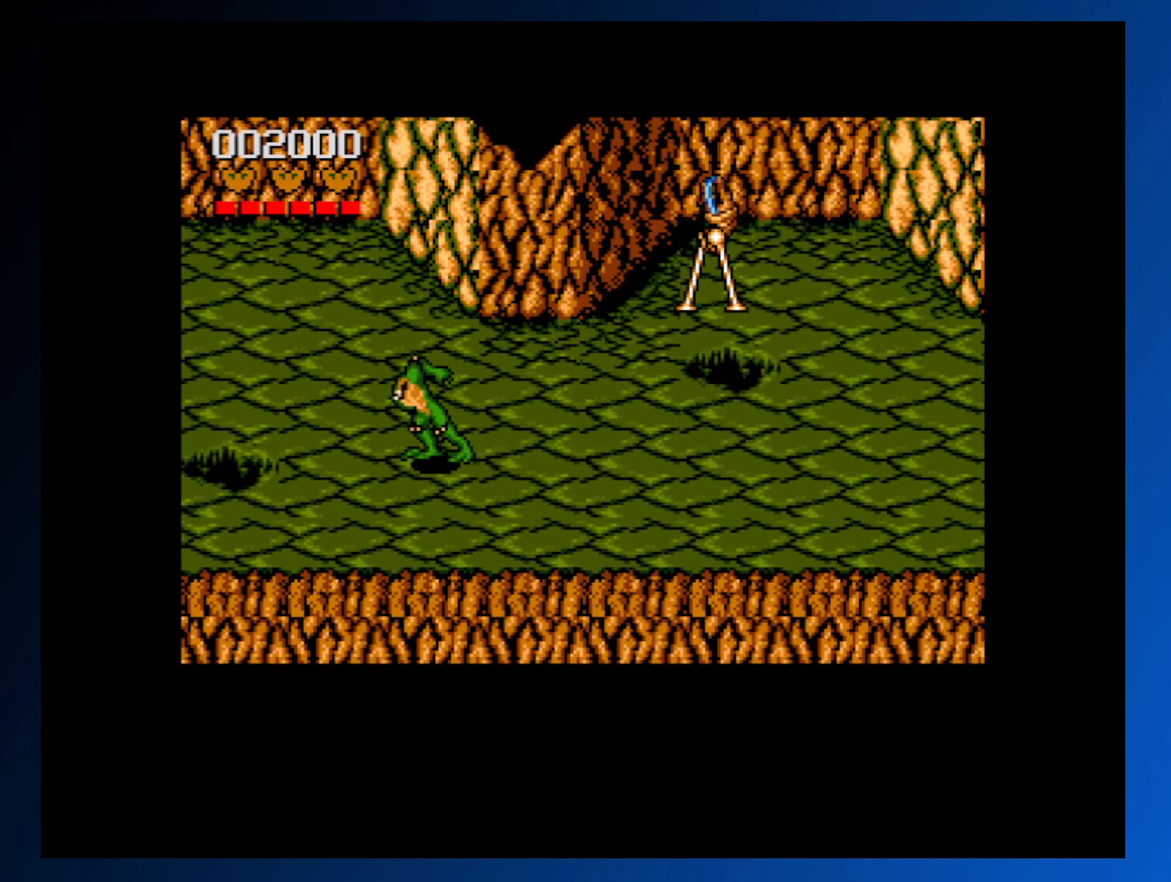
{"buttons": [], "events": [[300, "A", "up"], [417, "DPAD_LEFT", "up"]]}
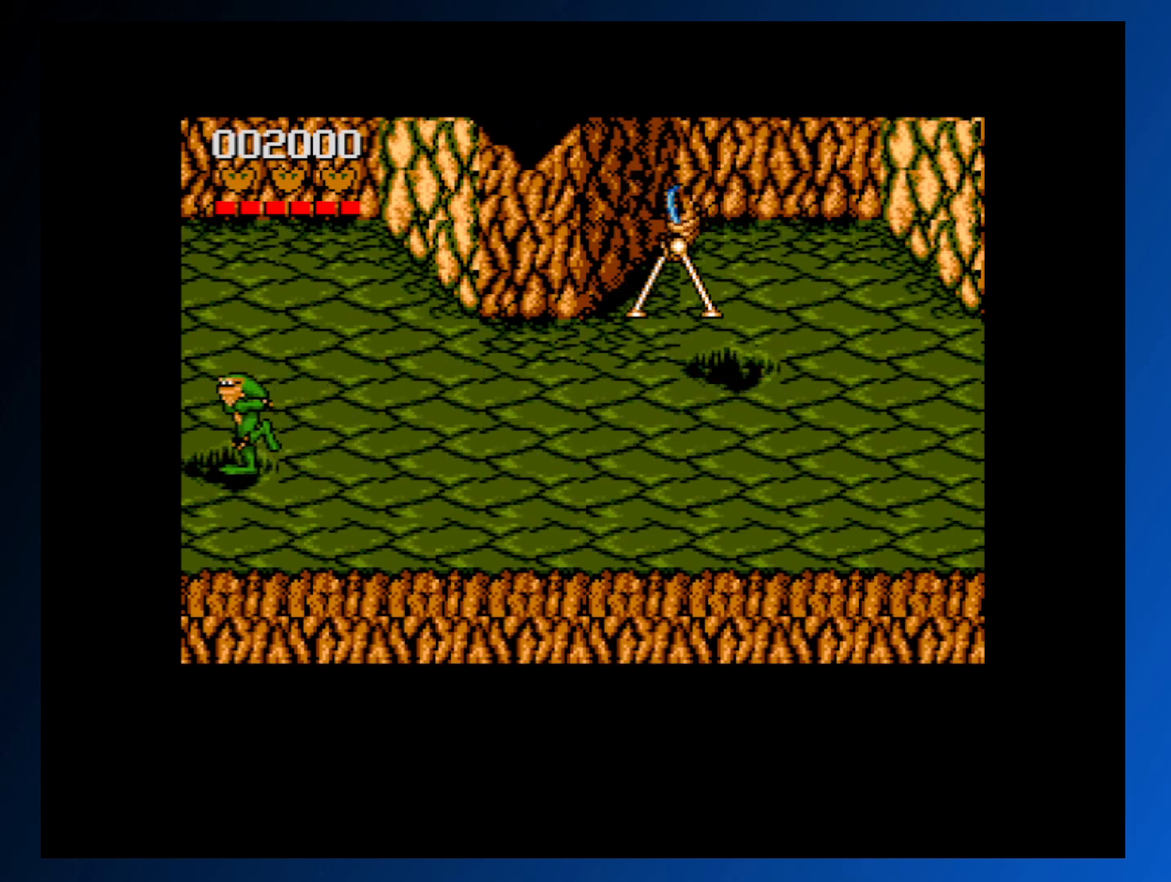
{"buttons": ["DPAD_UP"], "events": [[50, "DPAD_UP", "down"]]}
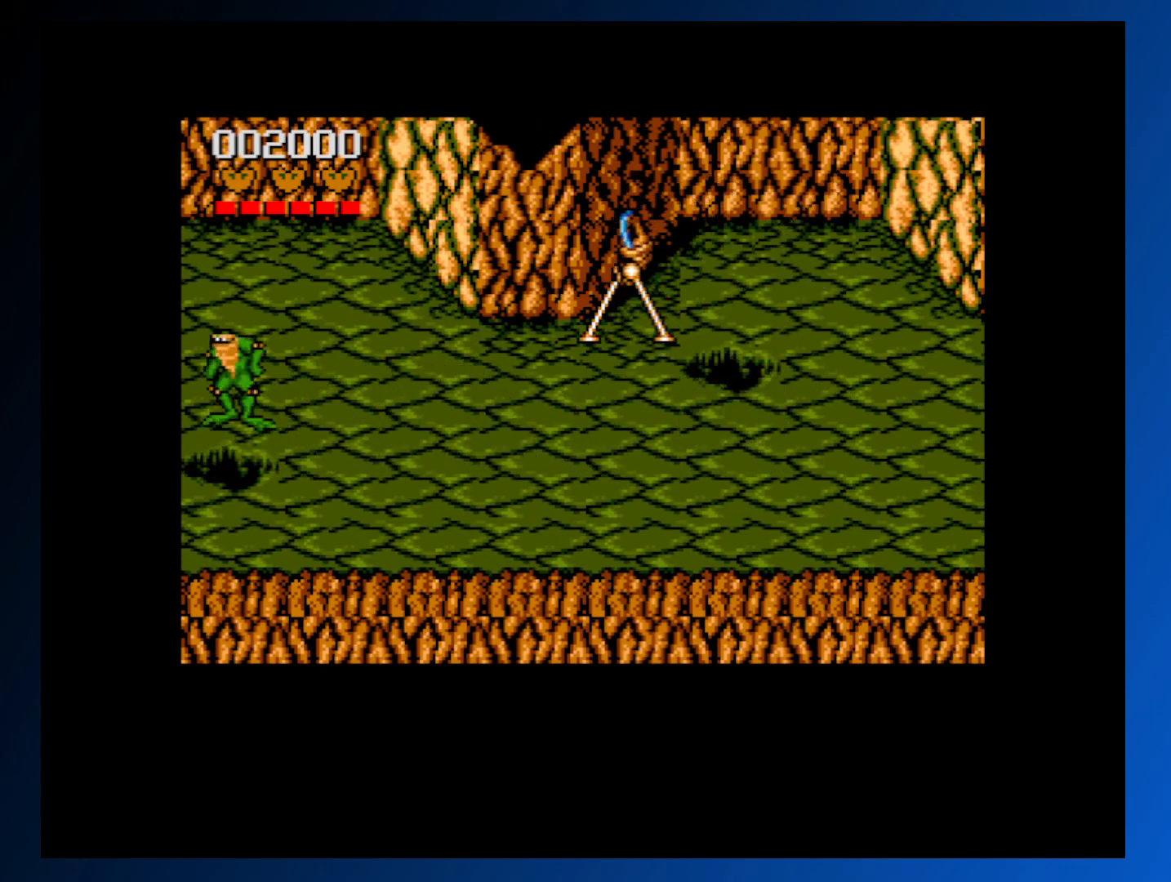
{"buttons": ["DPAD_RIGHT"], "events": [[133, "DPAD_UP", "up"], [450, "DPAD_RIGHT", "down"]]}
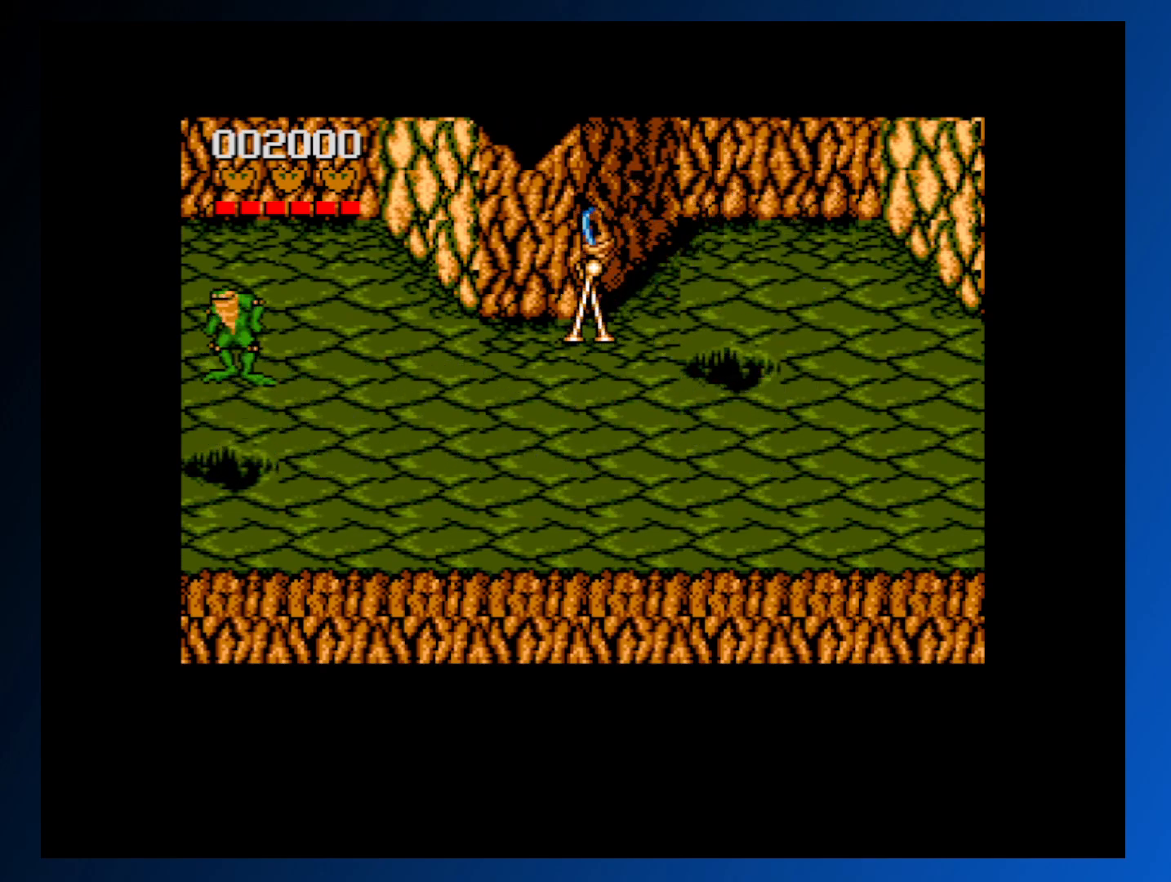
{"buttons": ["DPAD_RIGHT"], "events": [[33, "DPAD_RIGHT", "up"], [117, "DPAD_RIGHT", "down"]]}
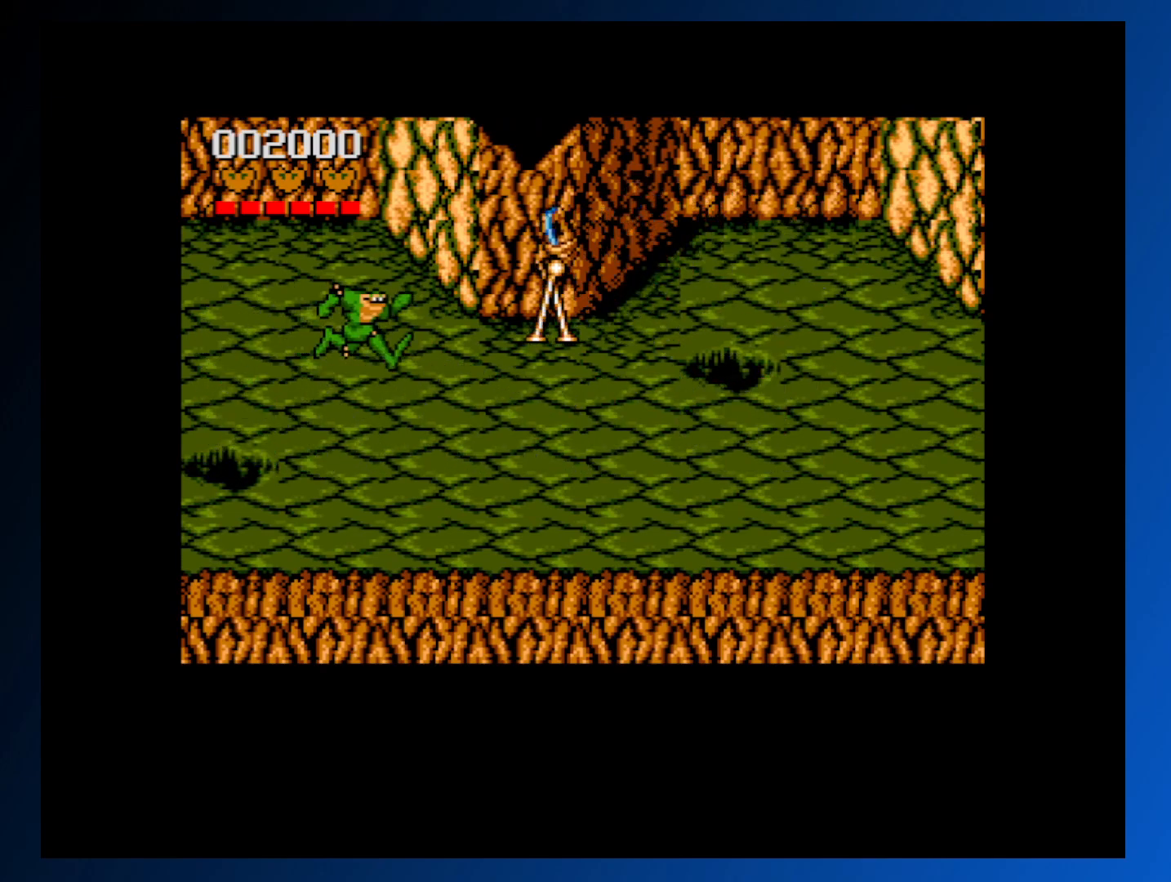
{"buttons": ["A", "DPAD_RIGHT"], "events": [[133, "A", "down"]]}
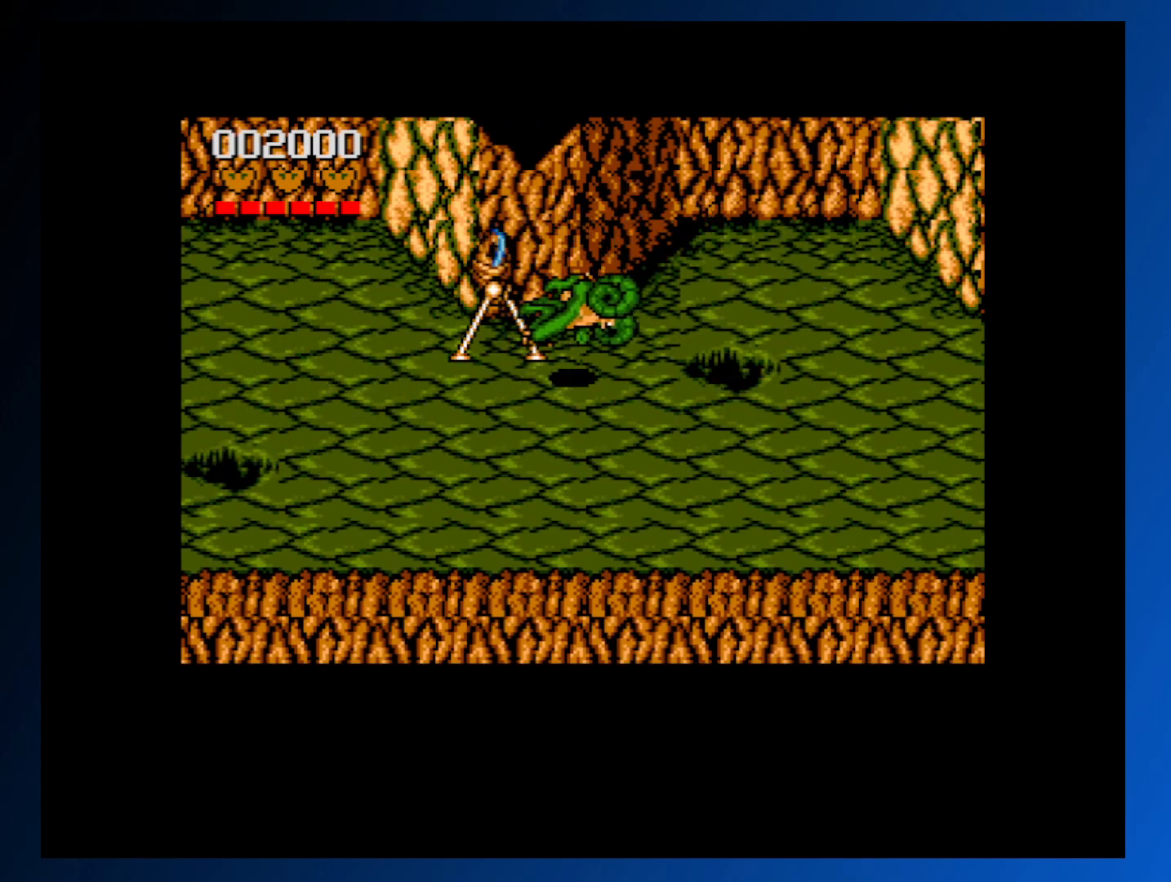
{"buttons": ["DPAD_RIGHT"], "events": [[233, "A", "up"]]}
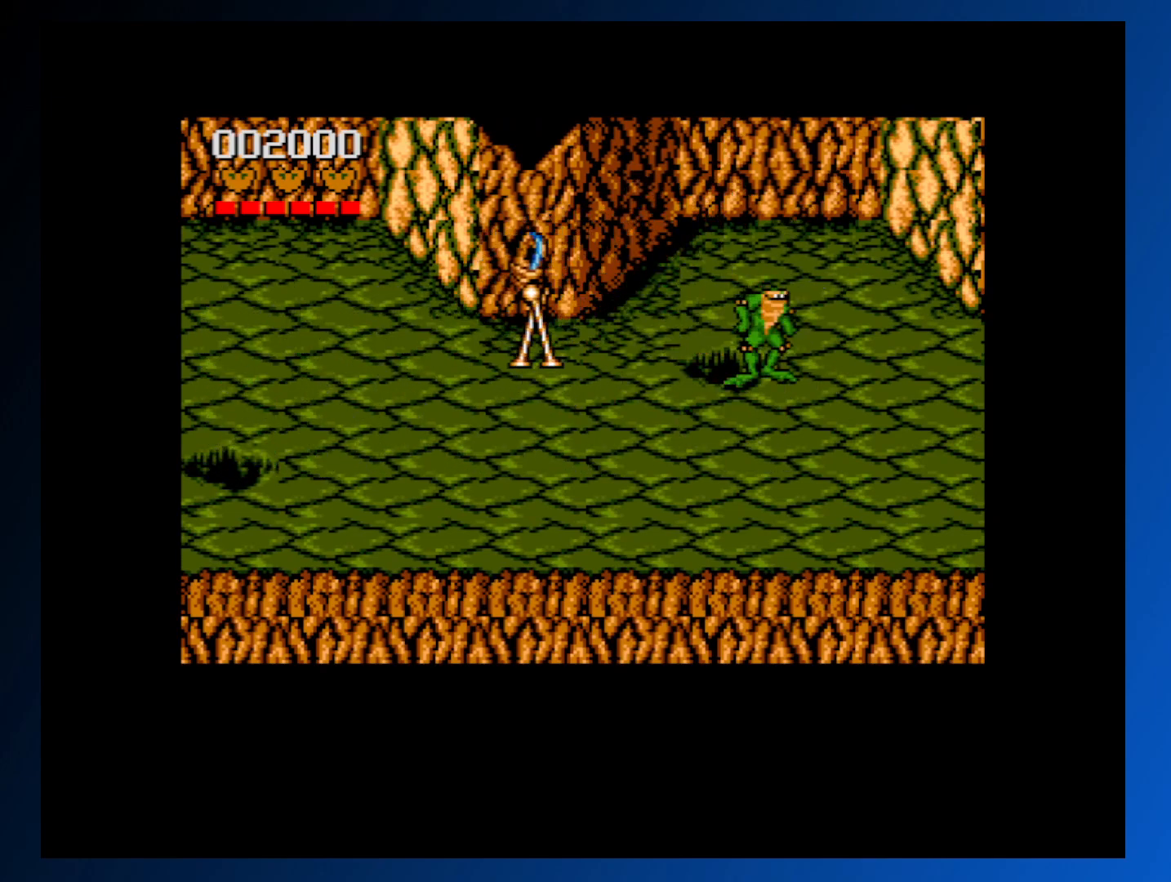
{"buttons": [], "events": [[300, "DPAD_RIGHT", "up"]]}
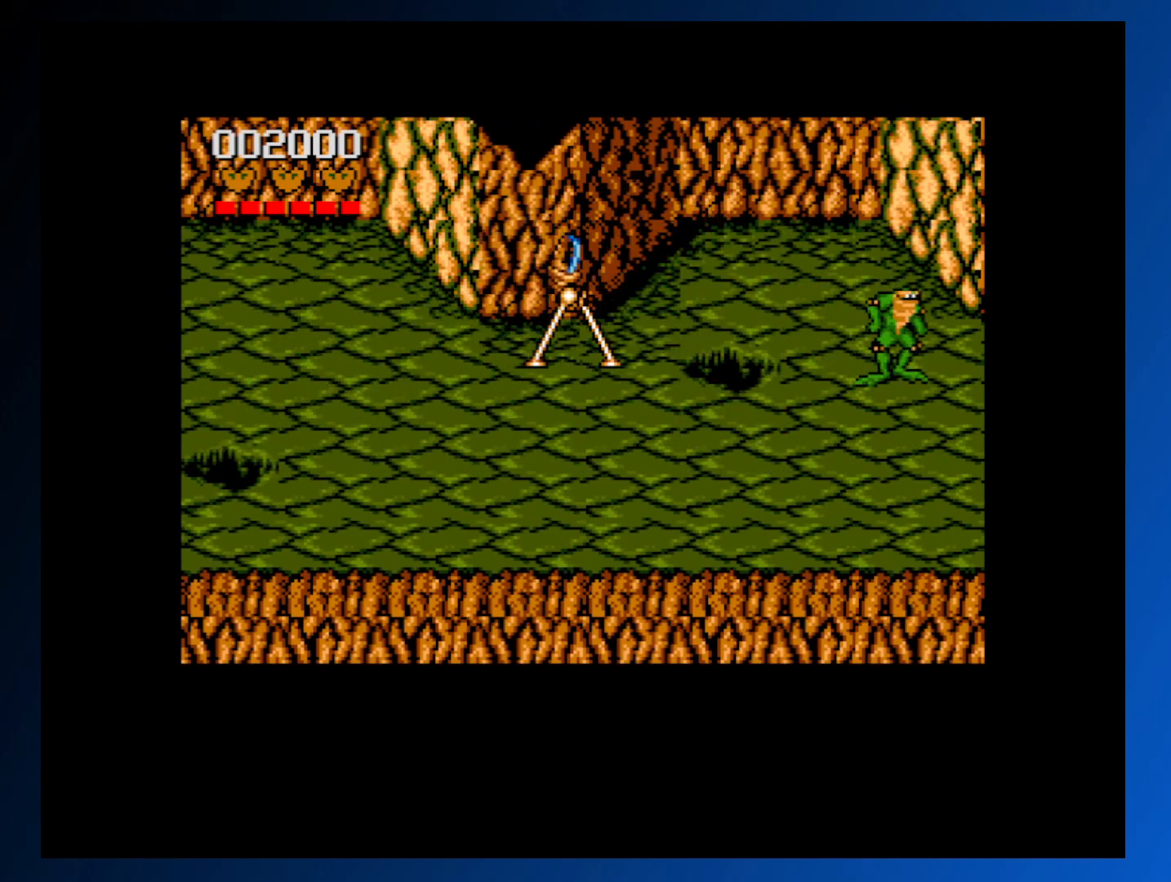
{"buttons": ["DPAD_LEFT"], "events": [[33, "DPAD_LEFT", "down"], [100, "DPAD_LEFT", "up"], [183, "DPAD_LEFT", "down"]]}
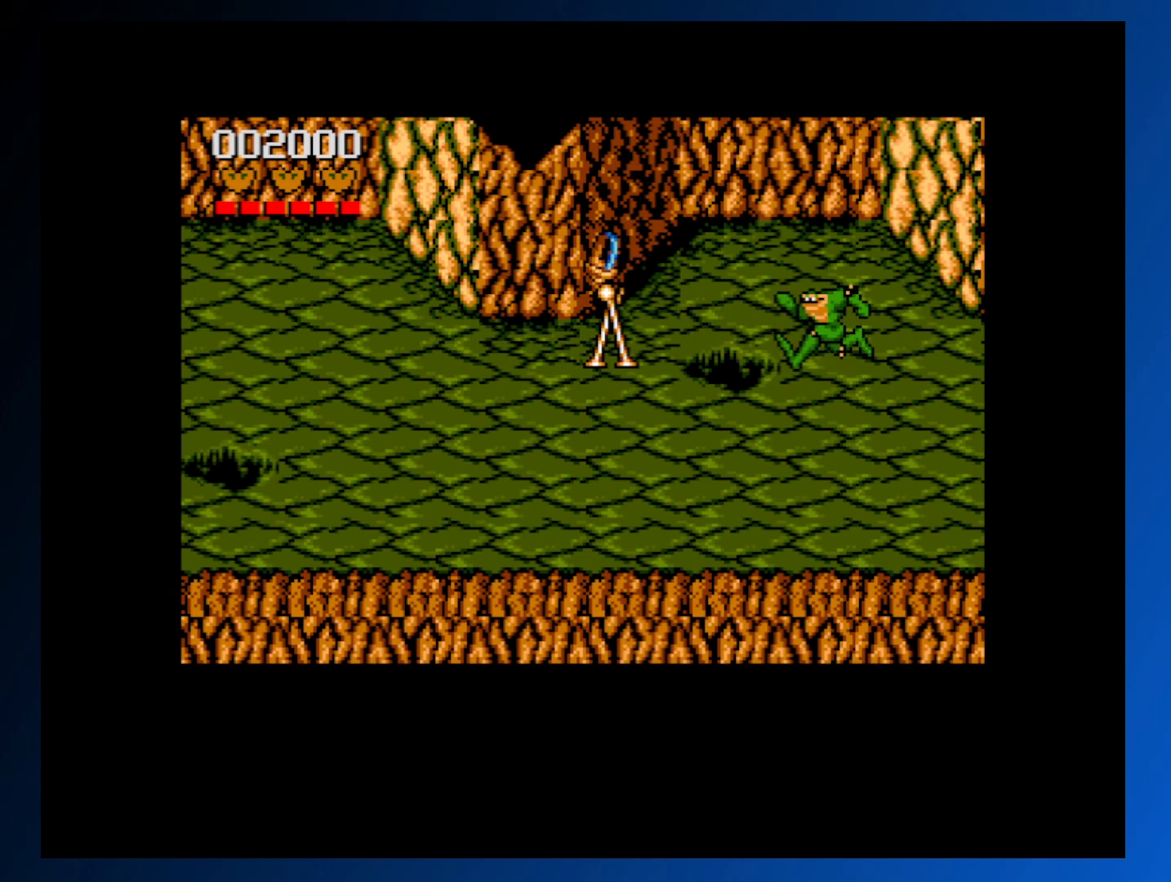
{"buttons": ["A", "DPAD_LEFT"], "events": [[117, "A", "down"]]}
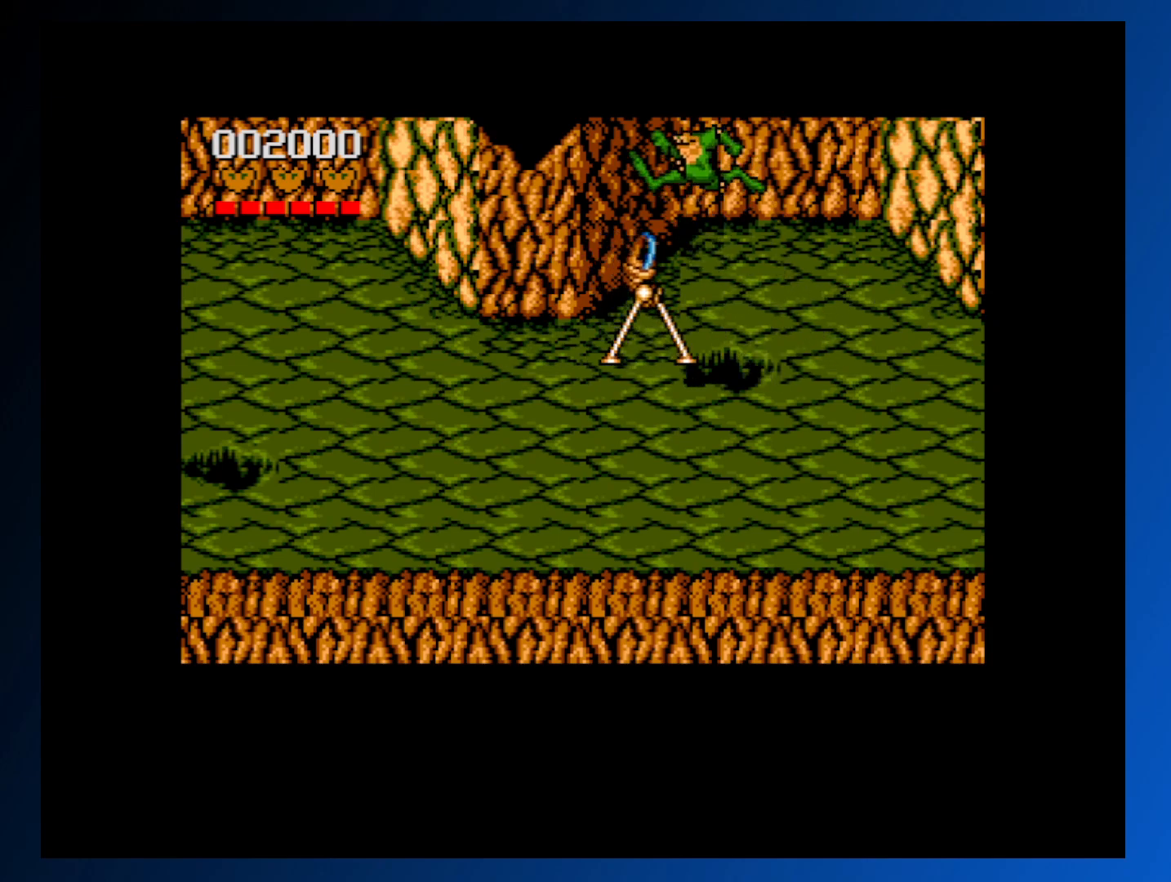
{"buttons": ["DPAD_DOWN", "DPAD_LEFT"], "events": [[150, "A", "up"], [300, "DPAD_DOWN", "down"]]}
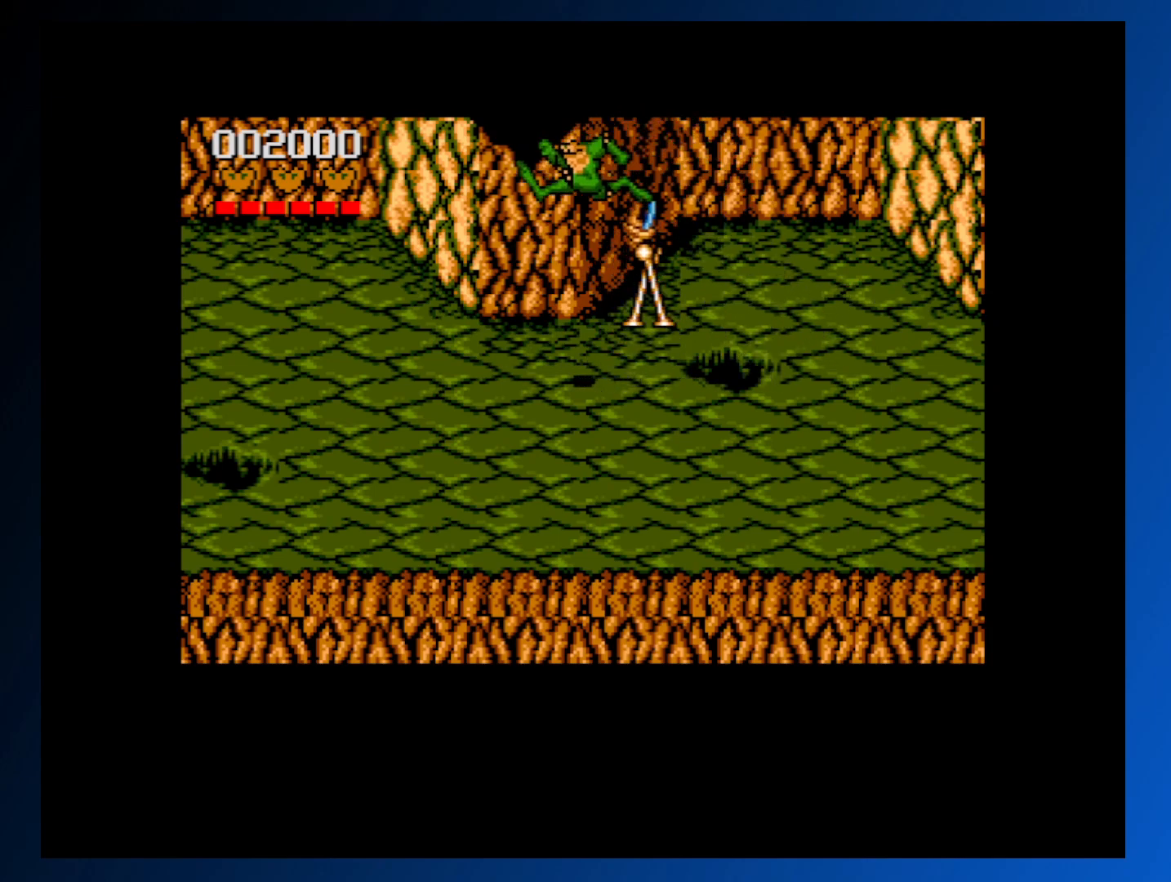
{"buttons": [], "events": [[67, "DPAD_DOWN", "up"], [417, "DPAD_LEFT", "up"]]}
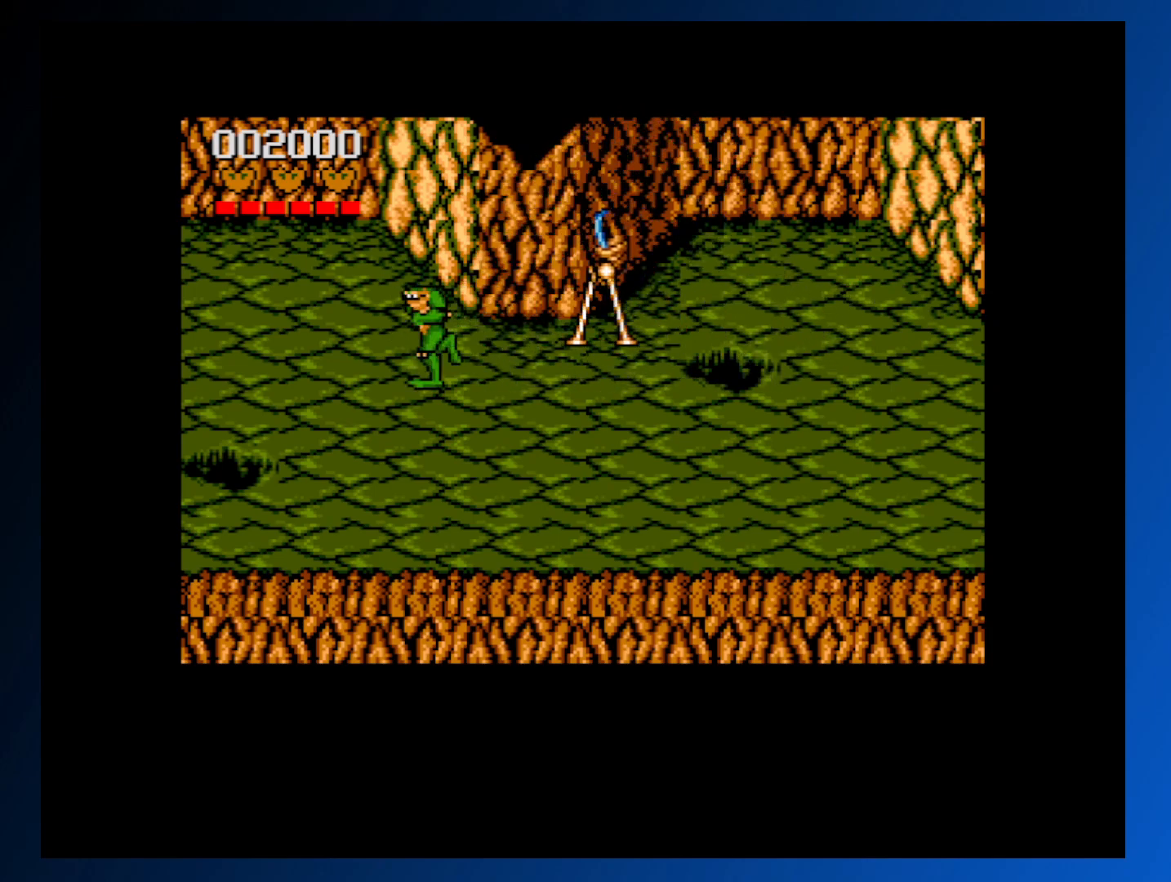
{"buttons": ["A"], "events": [[150, "DPAD_RIGHT", "down"], [150, "DPAD_UP", "down"], [383, "DPAD_UP", "up"], [450, "A", "down"], [500, "DPAD_RIGHT", "up"]]}
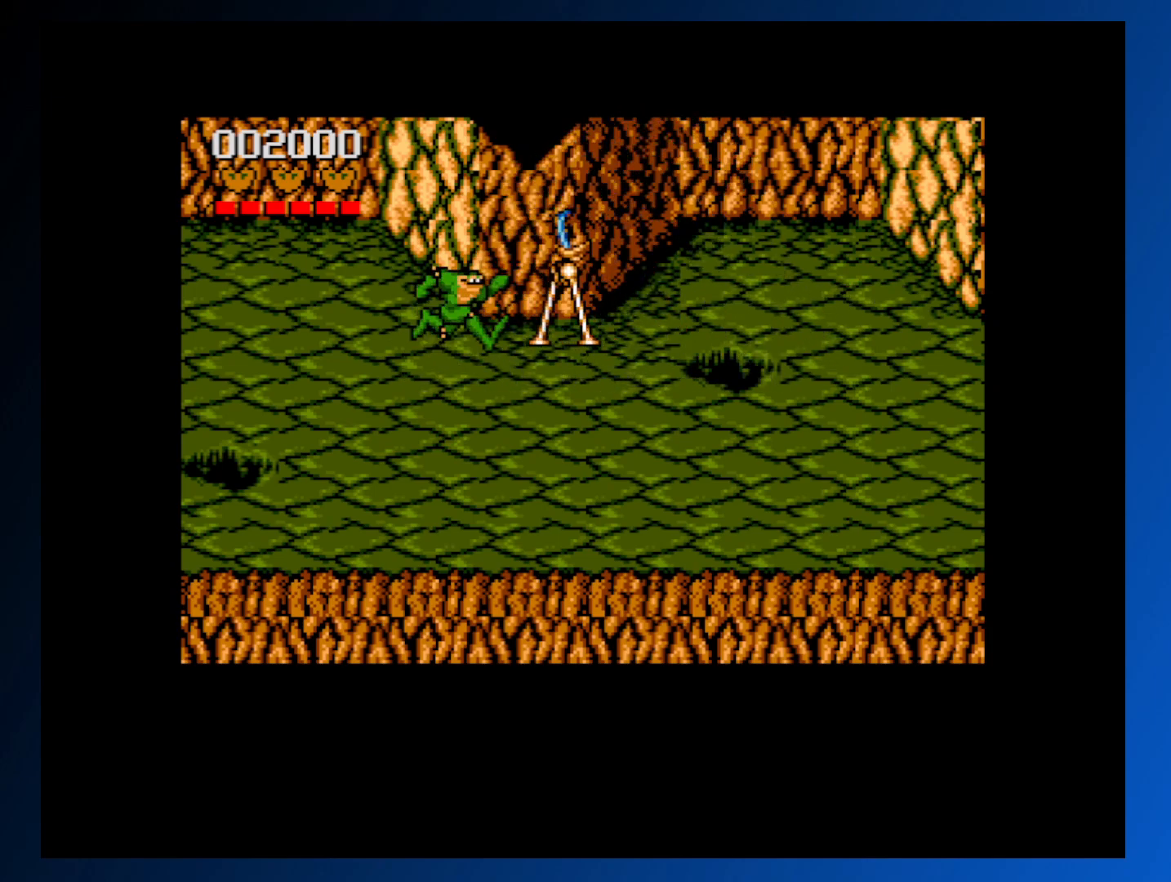
{"buttons": ["A"], "events": [[400, "A", "up"], [483, "A", "down"]]}
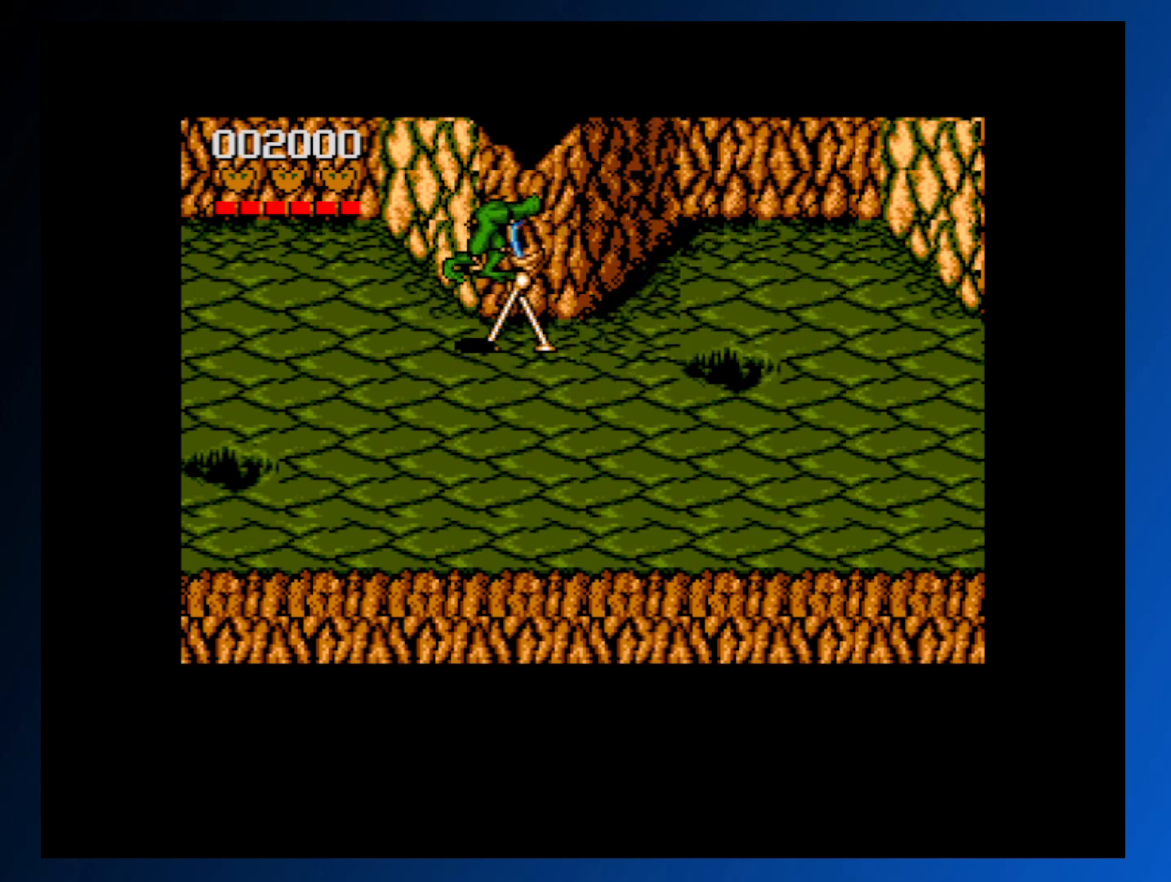
{"buttons": ["A"], "events": [[83, "A", "up"], [150, "A", "down"], [233, "A", "up"], [317, "A", "down"], [417, "A", "up"], [467, "A", "down"]]}
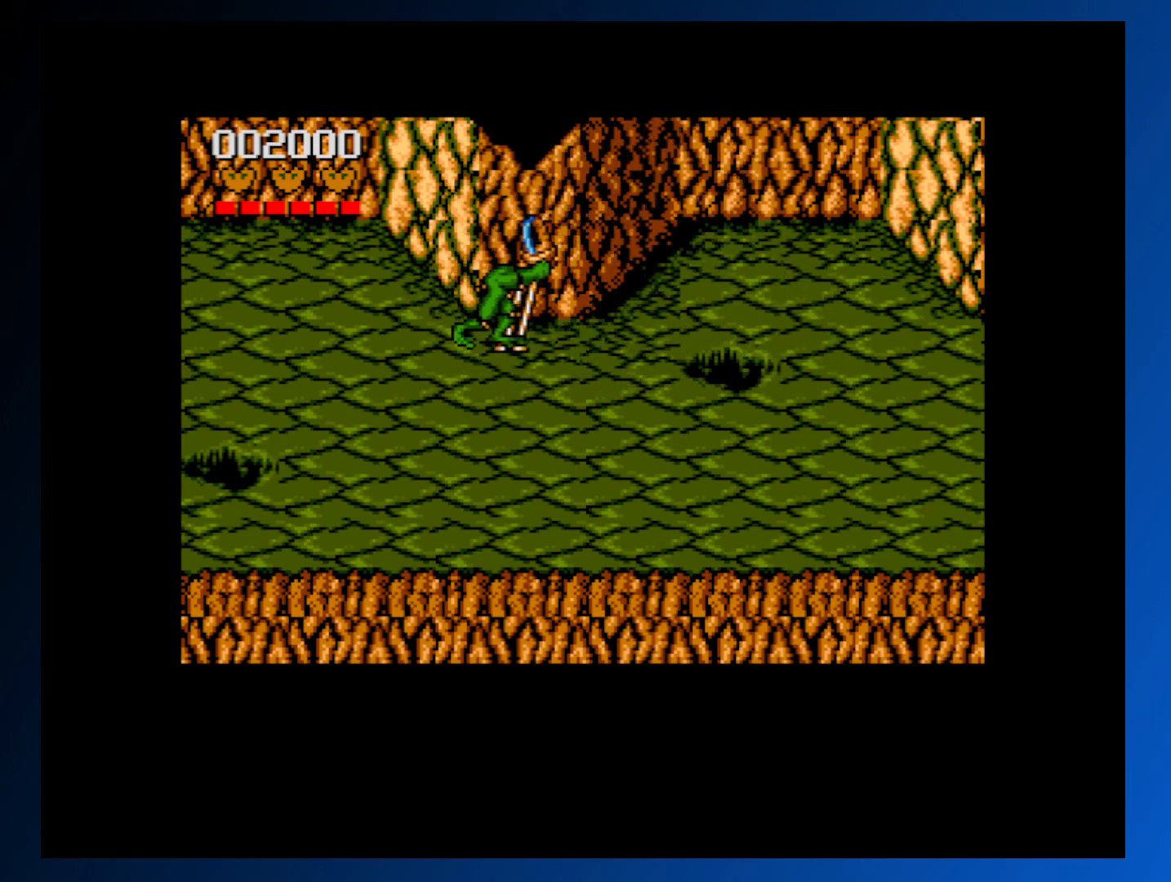
{"buttons": [], "events": [[83, "A", "up"], [133, "A", "down"], [250, "A", "up"], [300, "A", "down"], [417, "A", "up"]]}
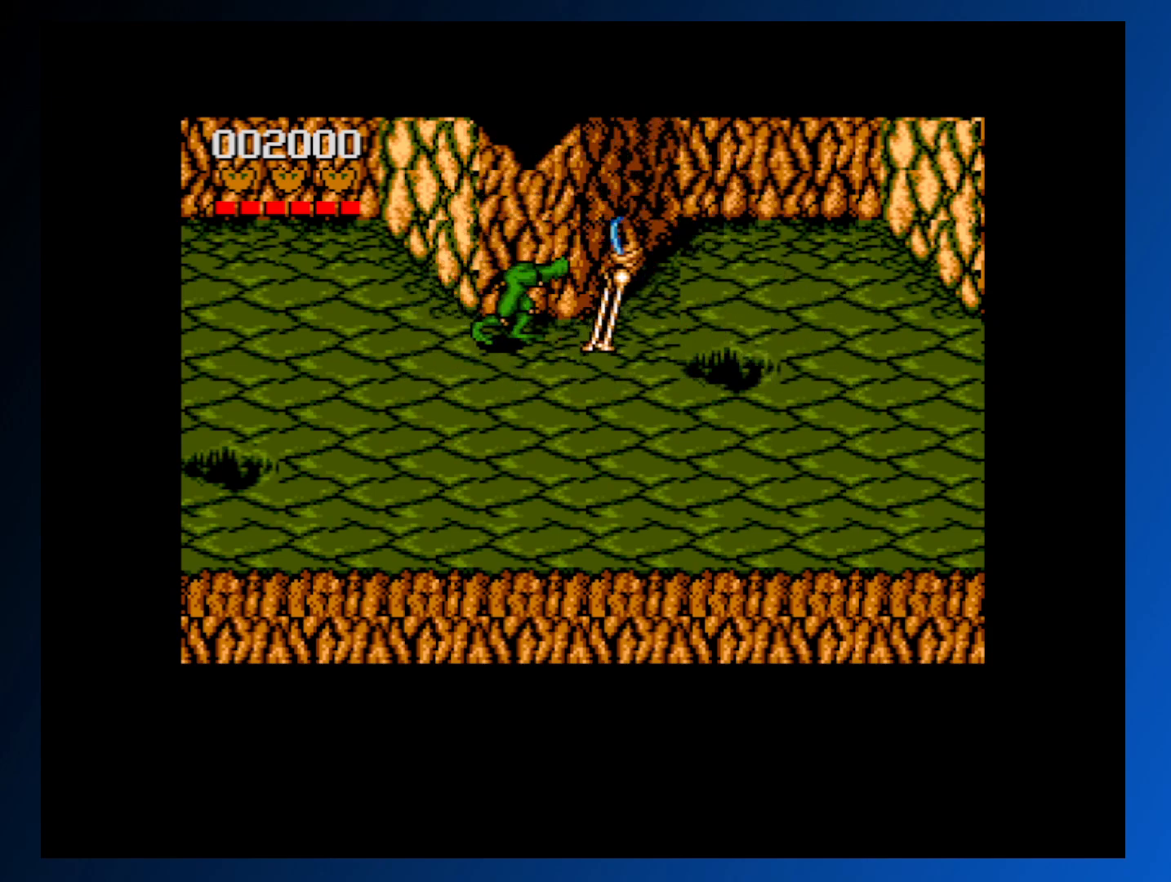
{"buttons": ["DPAD_LEFT"], "events": [[100, "DPAD_DOWN", "down"], [100, "DPAD_LEFT", "down"], [417, "DPAD_DOWN", "up"]]}
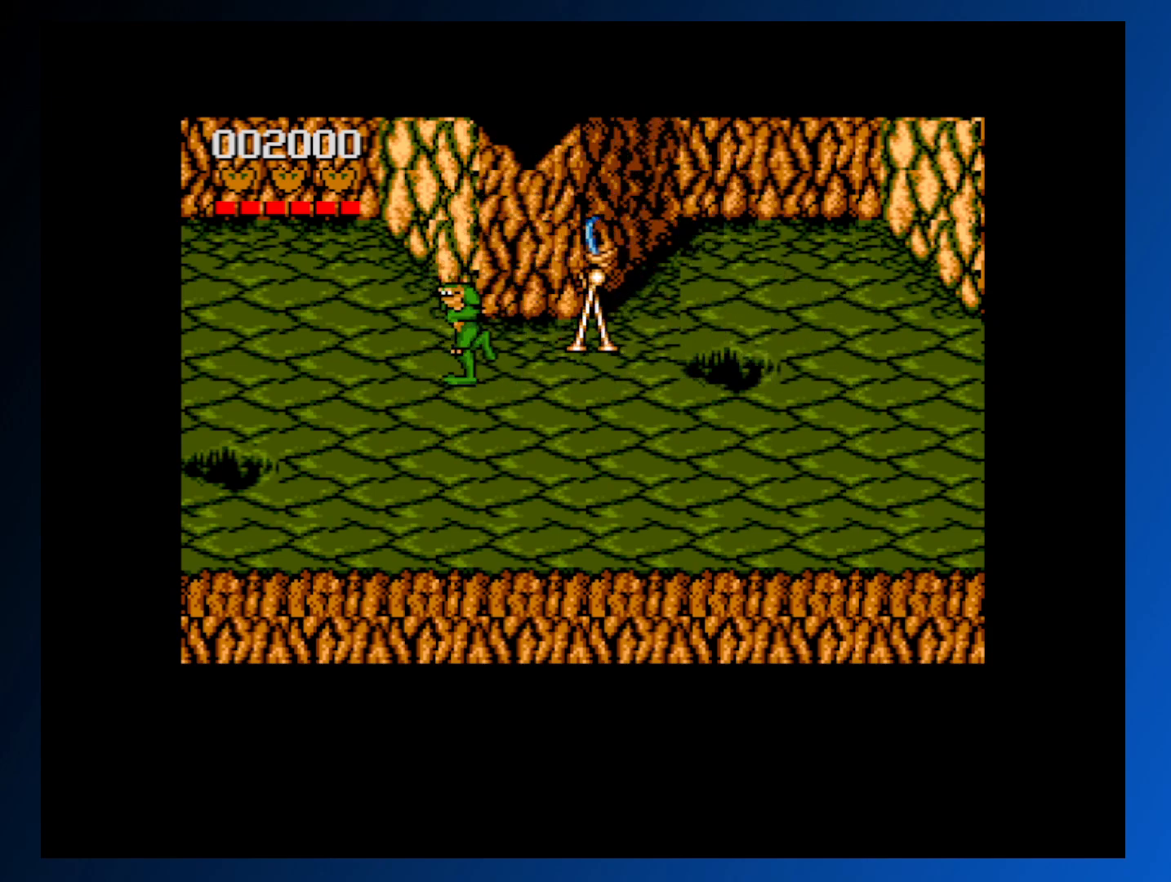
{"buttons": ["DPAD_UP", "DPAD_LEFT"], "events": [[267, "DPAD_UP", "down"]]}
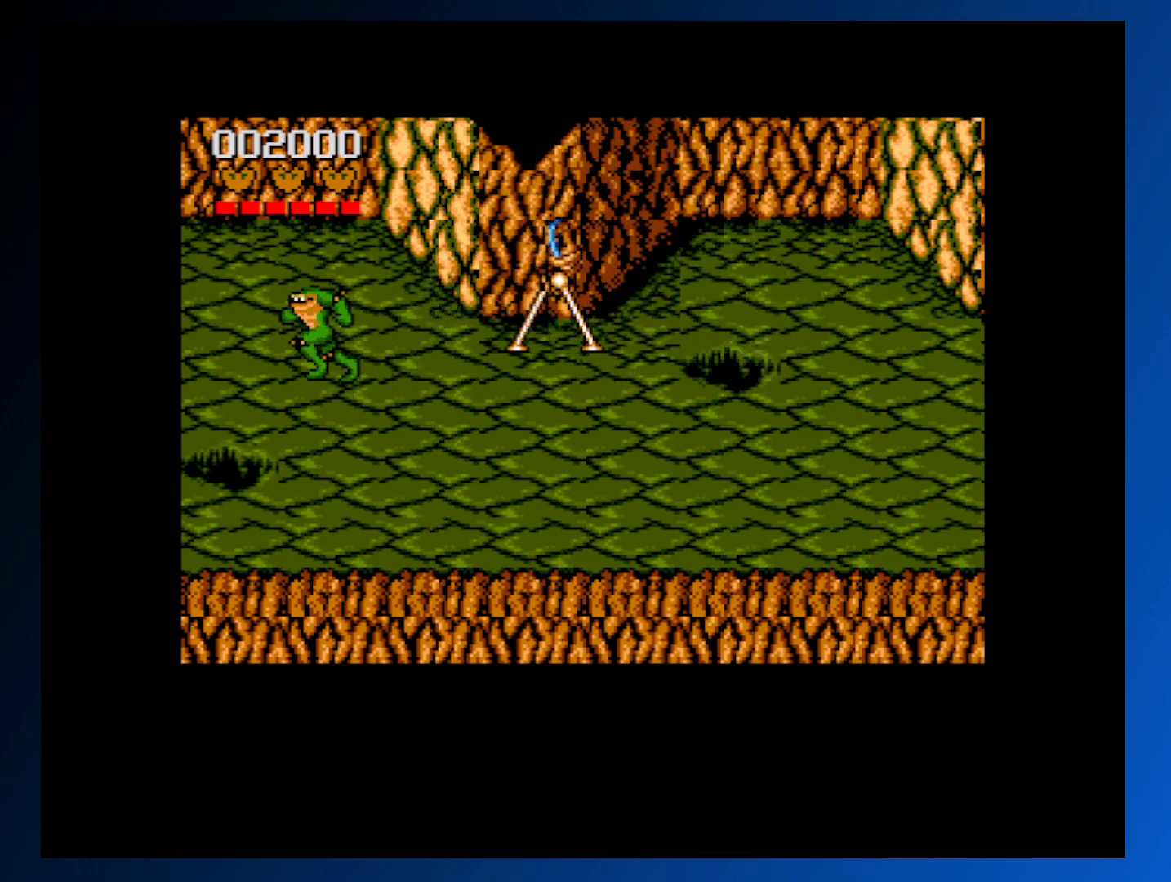
{"buttons": ["DPAD_RIGHT"], "events": [[17, "DPAD_UP", "up"], [50, "DPAD_LEFT", "up"], [267, "DPAD_RIGHT", "down"], [350, "DPAD_RIGHT", "up"], [433, "DPAD_RIGHT", "down"]]}
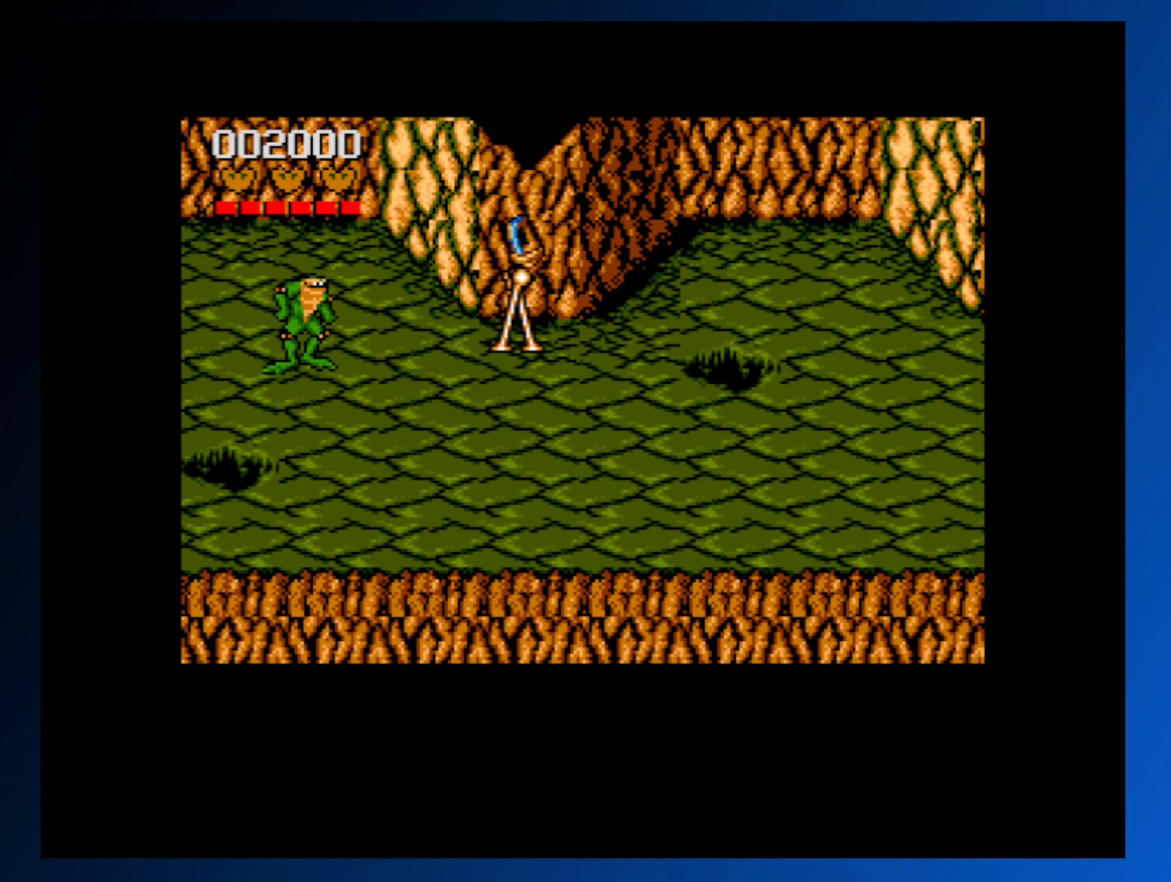
{"buttons": ["A", "DPAD_RIGHT"], "events": [[250, "A", "down"]]}
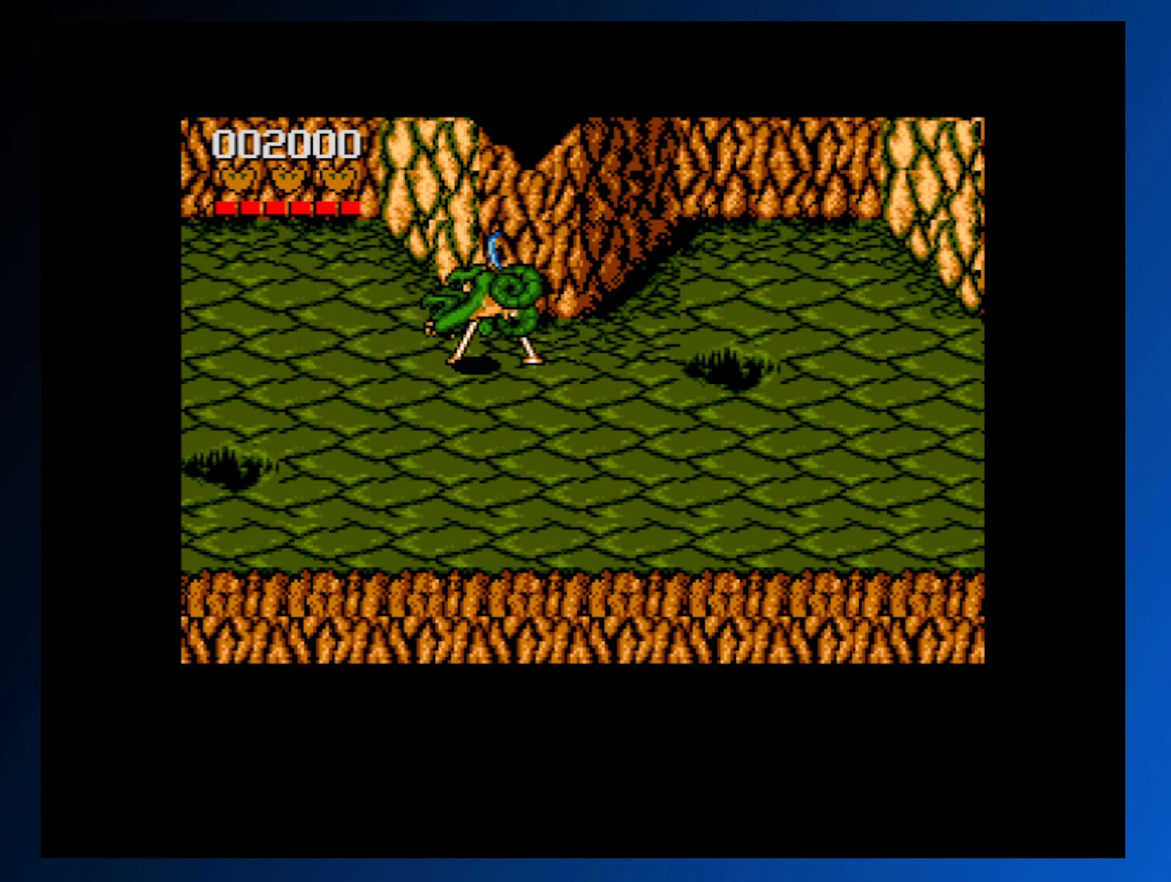
{"buttons": ["DPAD_RIGHT"], "events": [[367, "A", "up"]]}
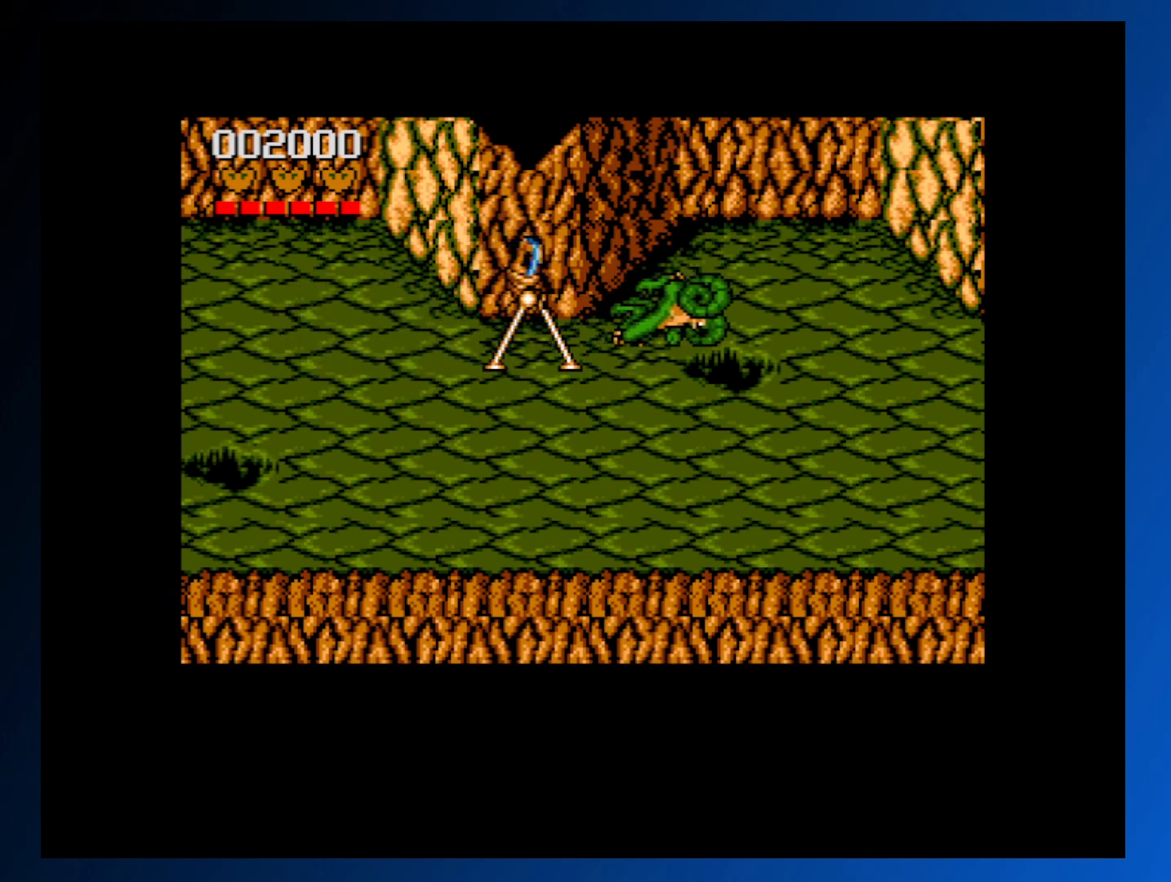
{"buttons": [], "events": [[417, "DPAD_RIGHT", "up"]]}
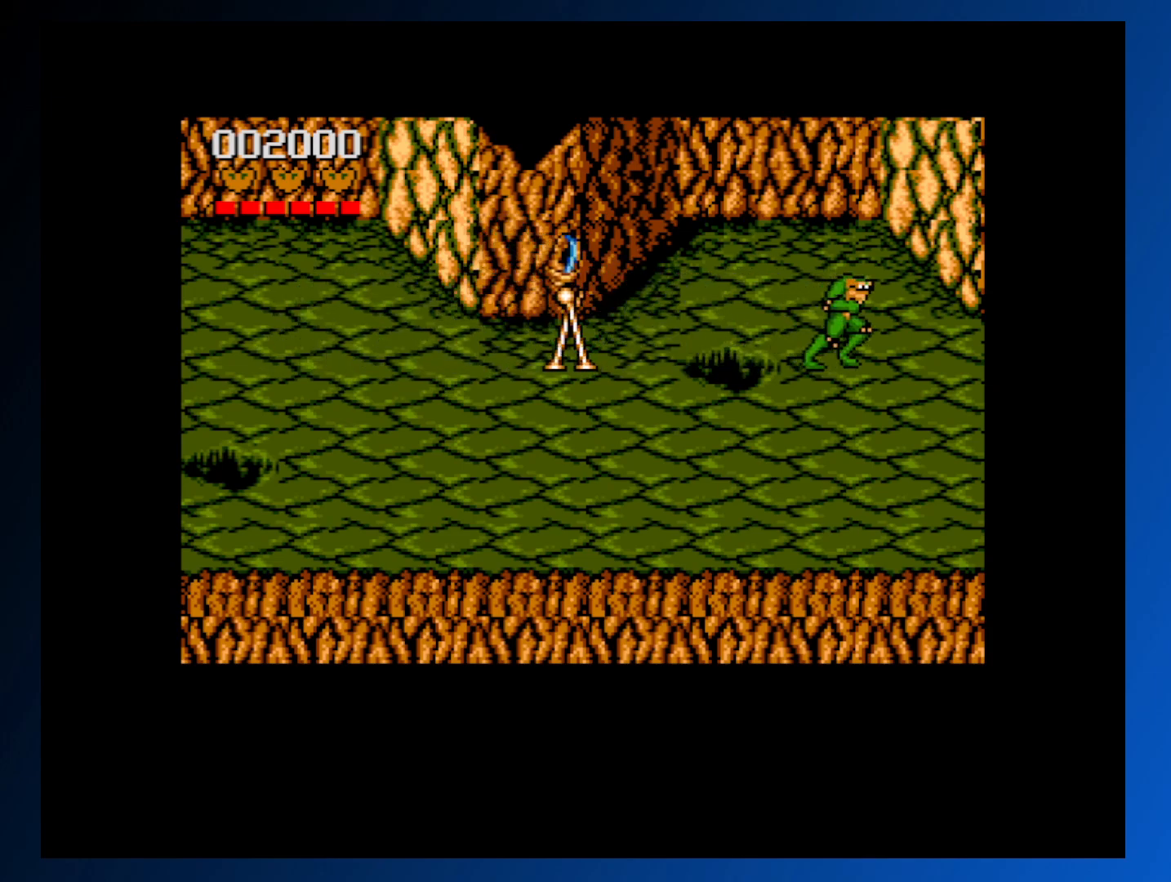
{"buttons": ["DPAD_LEFT"], "events": [[250, "DPAD_LEFT", "down"], [333, "DPAD_LEFT", "up"], [383, "DPAD_LEFT", "down"]]}
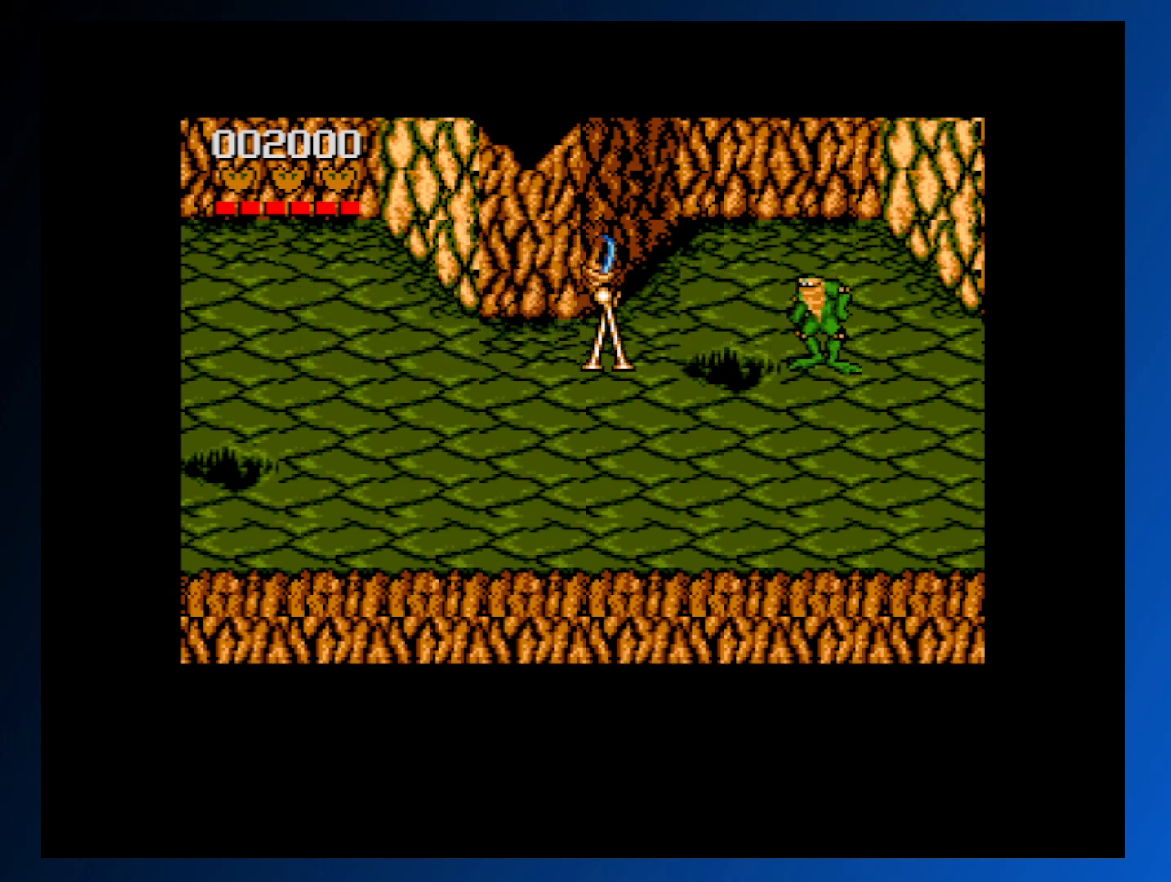
{"buttons": ["A", "DPAD_LEFT"], "events": [[167, "A", "down"]]}
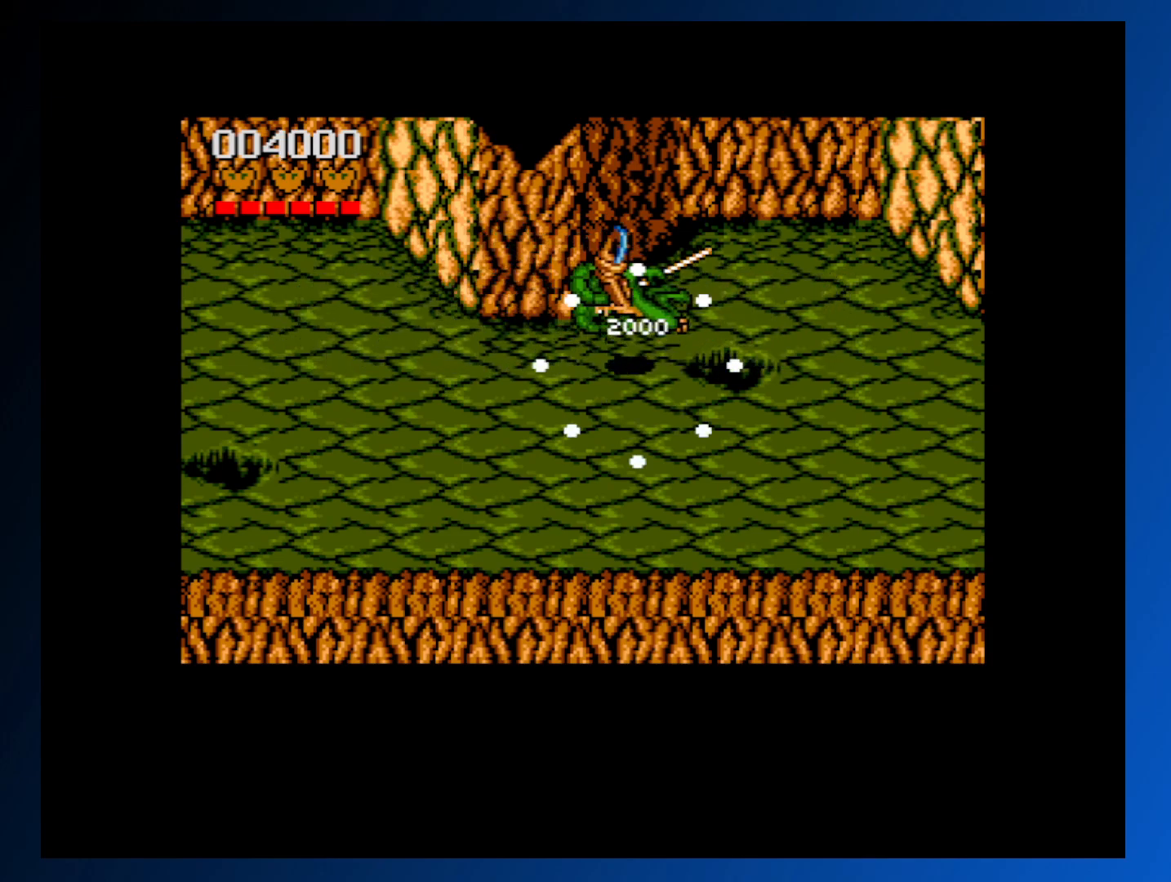
{"buttons": [], "events": [[200, "A", "up"], [350, "DPAD_LEFT", "up"]]}
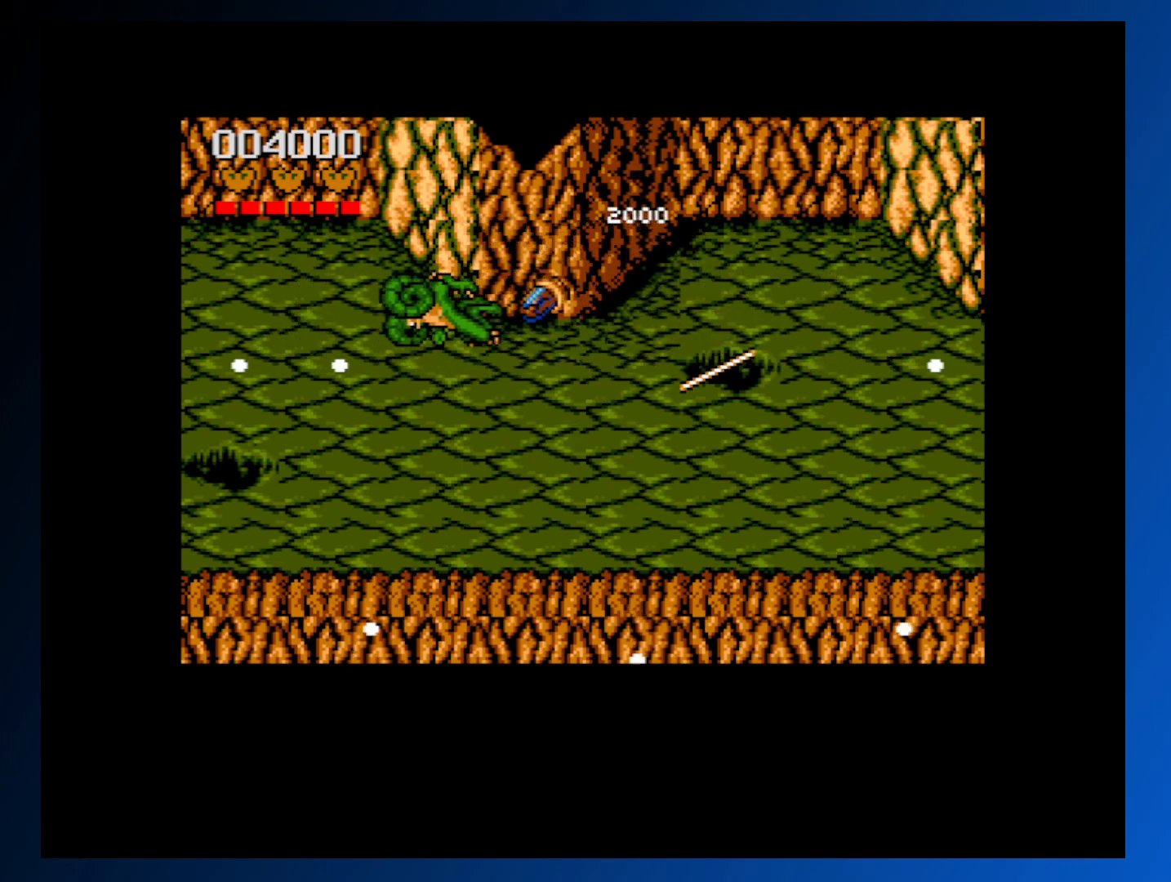
{"buttons": ["DPAD_RIGHT"], "events": [[150, "DPAD_RIGHT", "down"]]}
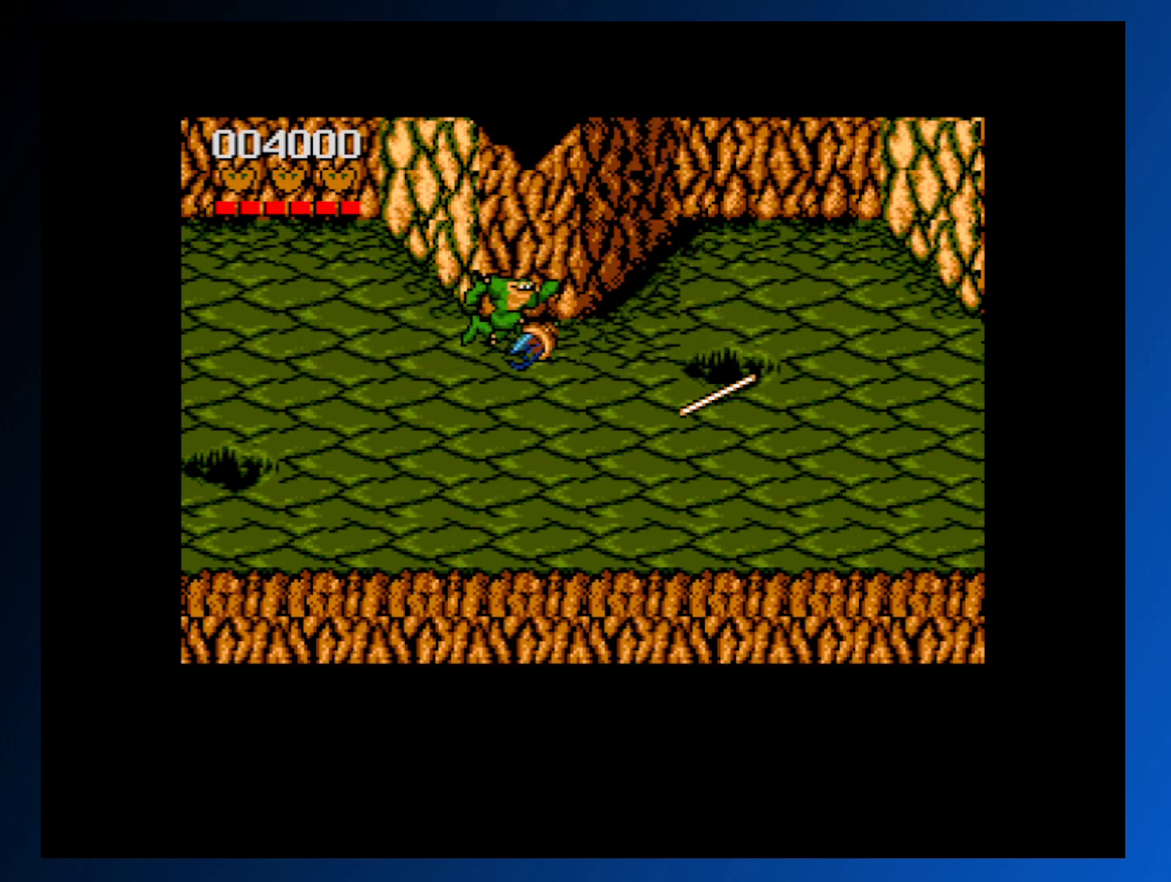
{"buttons": ["DPAD_DOWN", "DPAD_RIGHT"], "events": [[333, "DPAD_DOWN", "down"]]}